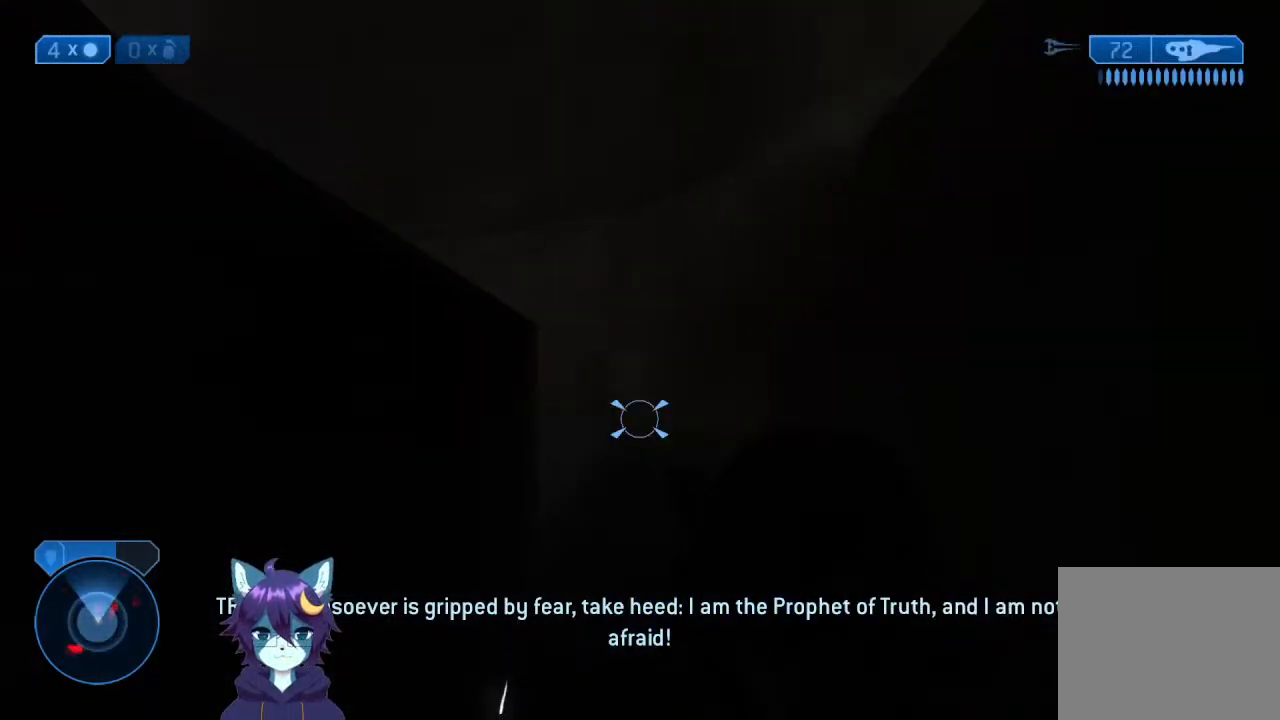
Gameplay with a controller (Xbox layout); each line is a JSON object with the inputs held at the frame after it. "events" lists button and stick changes between this image and that frame as [ms after this image, input, new state], when the widget could be followed in between. Not read: L3 R3.
{"buttons": [], "left_stick": "up-right", "right_stick": "center", "events": [[233, "right_stick", "center"], [300, "right_stick", "down-left"], [500, "right_stick", "center"]]}
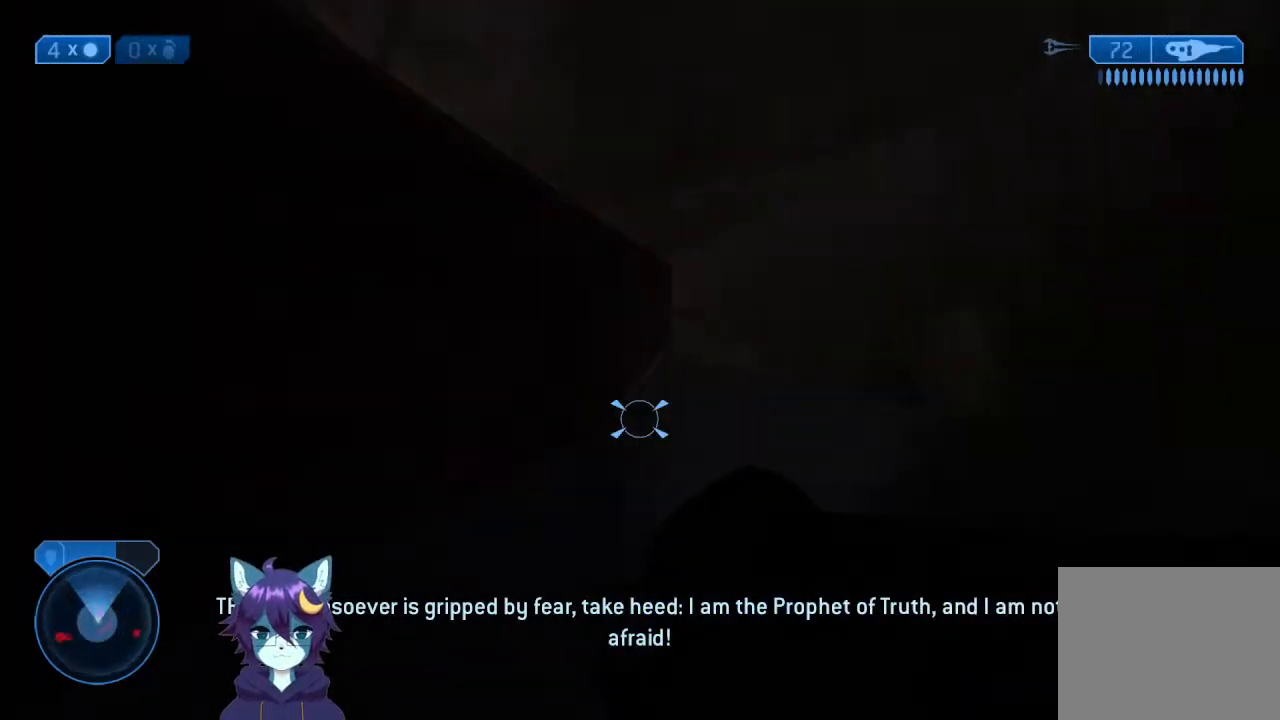
{"buttons": [], "left_stick": "up-right", "right_stick": "center", "events": [[133, "right_stick", "left"], [433, "right_stick", "center"]]}
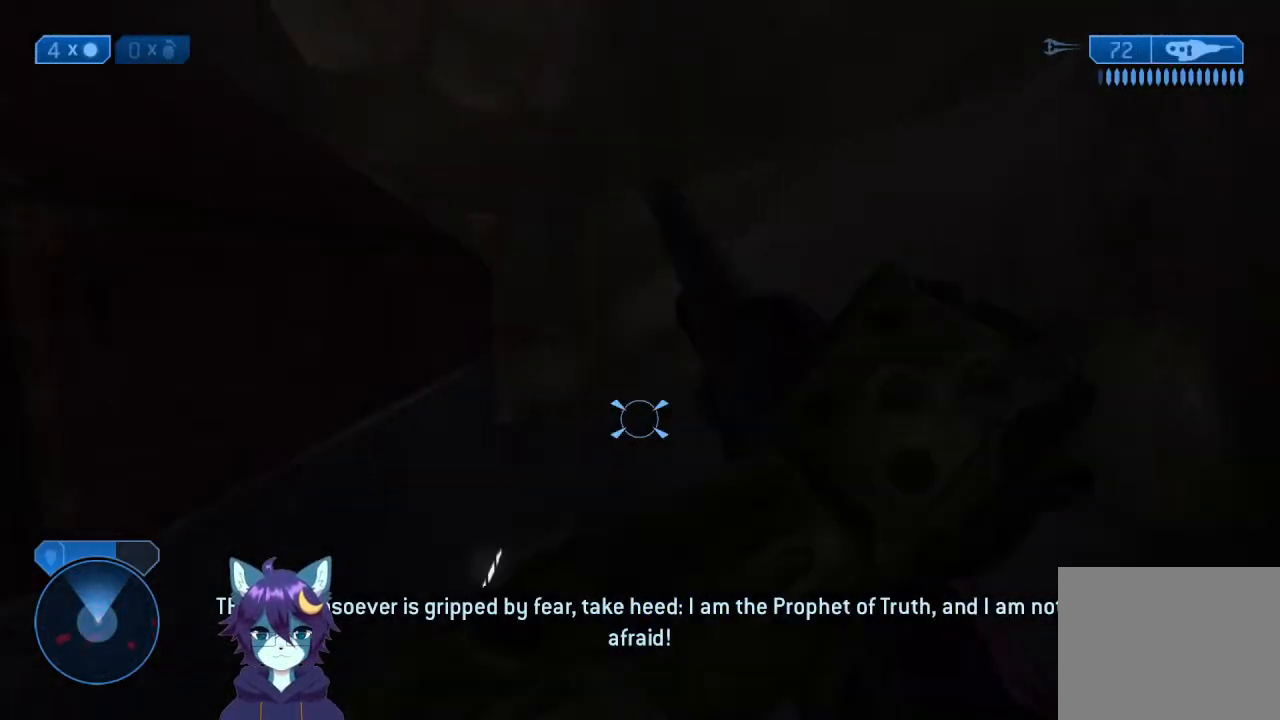
{"buttons": [], "left_stick": "up", "right_stick": "center", "events": [[100, "left_stick", "up"], [100, "right_stick", "left"], [233, "right_stick", "center"]]}
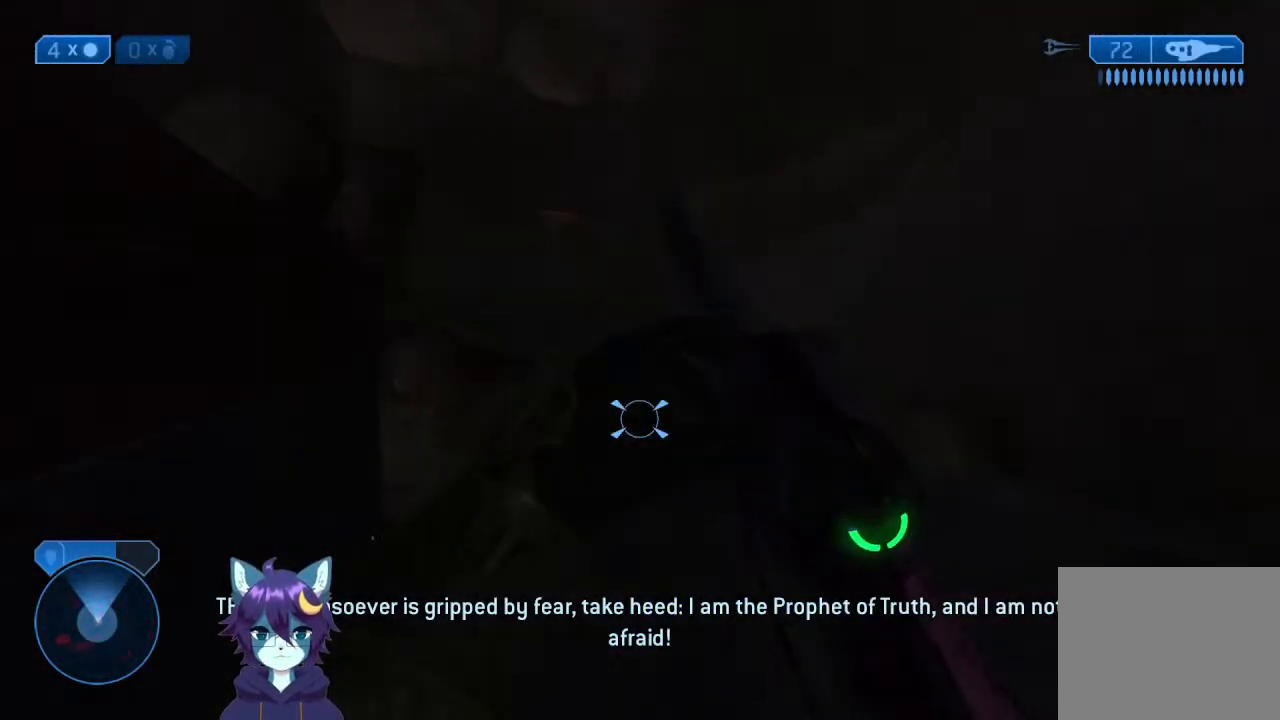
{"buttons": [], "left_stick": "up", "right_stick": "up-left", "events": [[467, "right_stick", "up-left"]]}
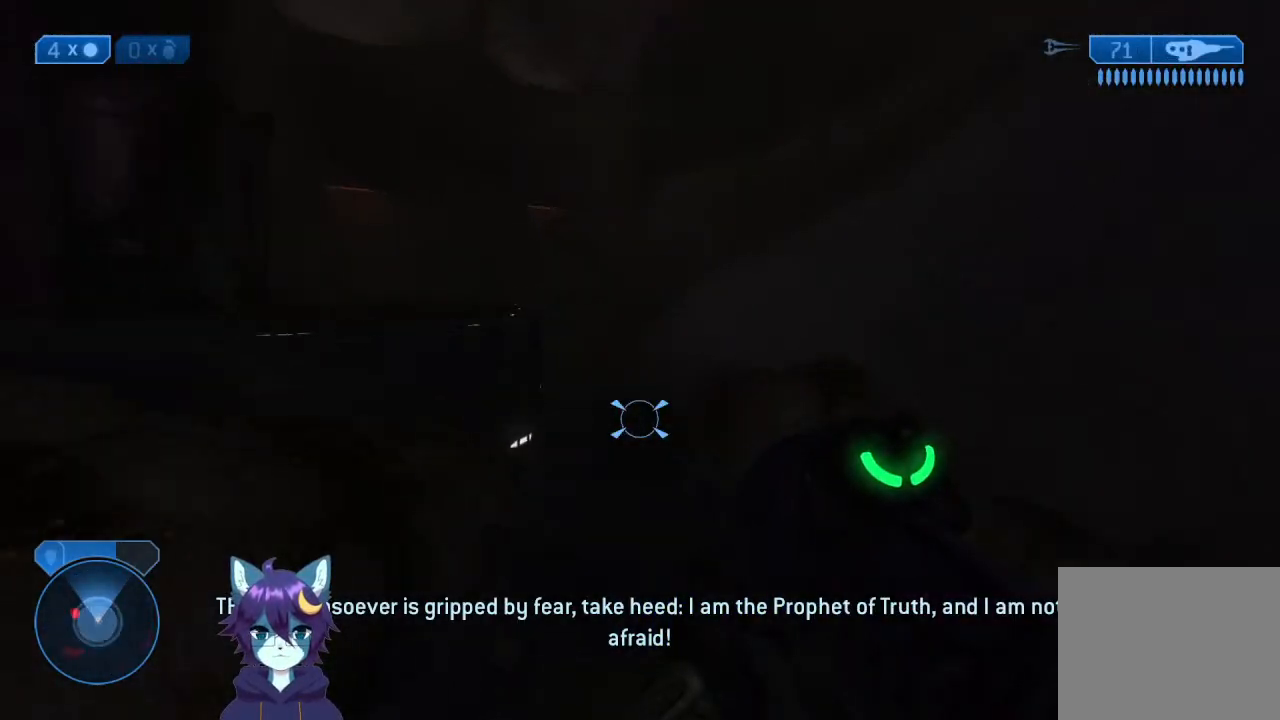
{"buttons": ["A"], "left_stick": "up", "right_stick": "center", "events": [[233, "right_stick", "left"], [367, "right_stick", "center"], [400, "A", "down"]]}
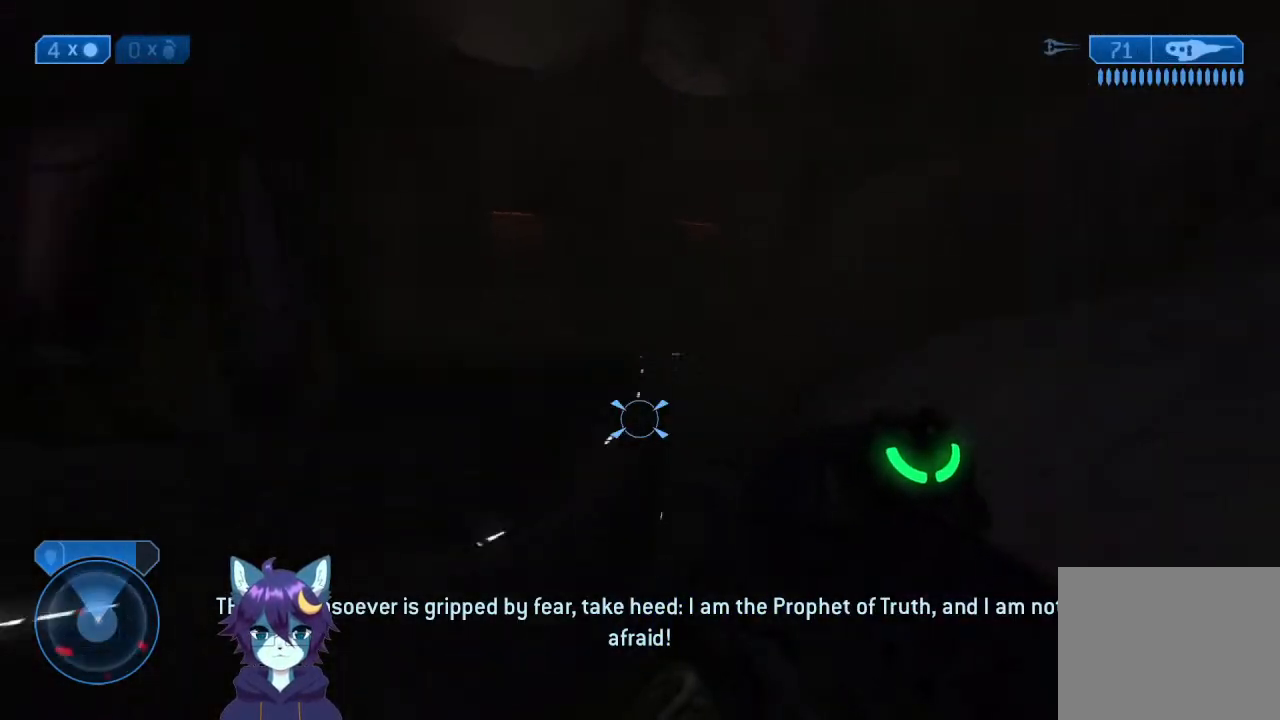
{"buttons": [], "left_stick": "up", "right_stick": "center", "events": [[67, "A", "up"], [300, "right_stick", "down-left"], [433, "right_stick", "center"]]}
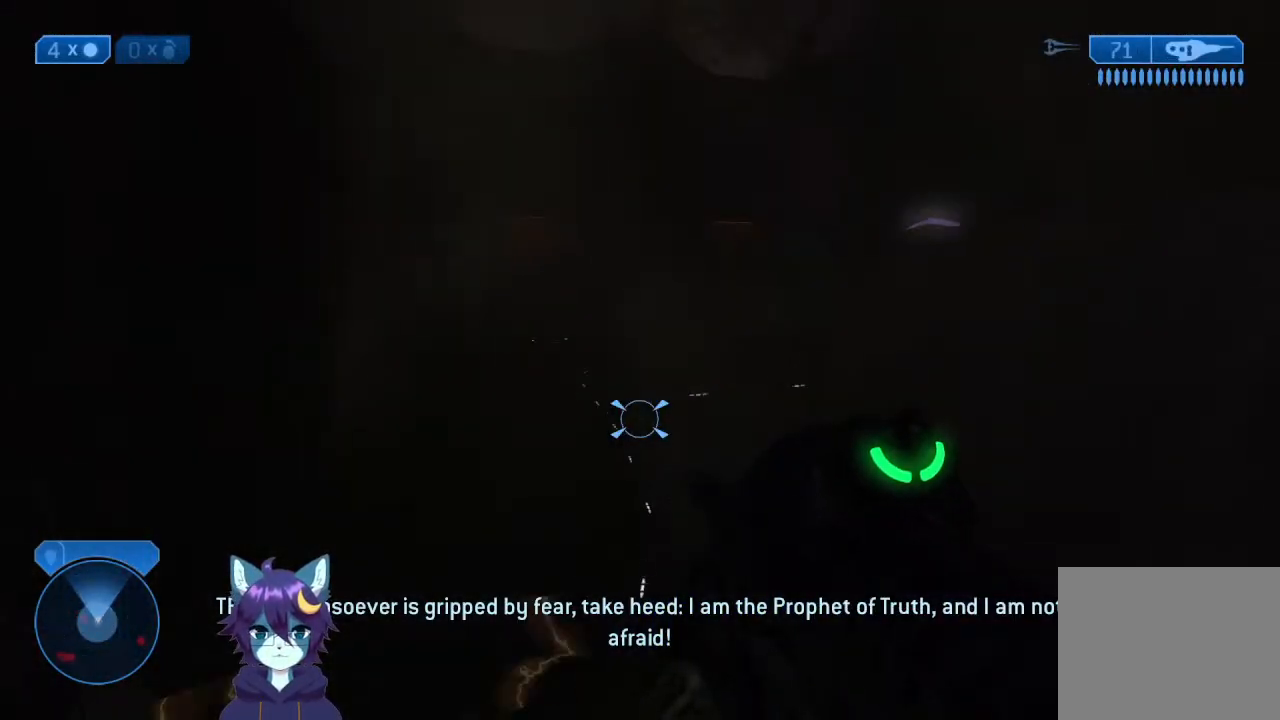
{"buttons": [], "left_stick": "up", "right_stick": "right", "events": [[400, "right_stick", "right"]]}
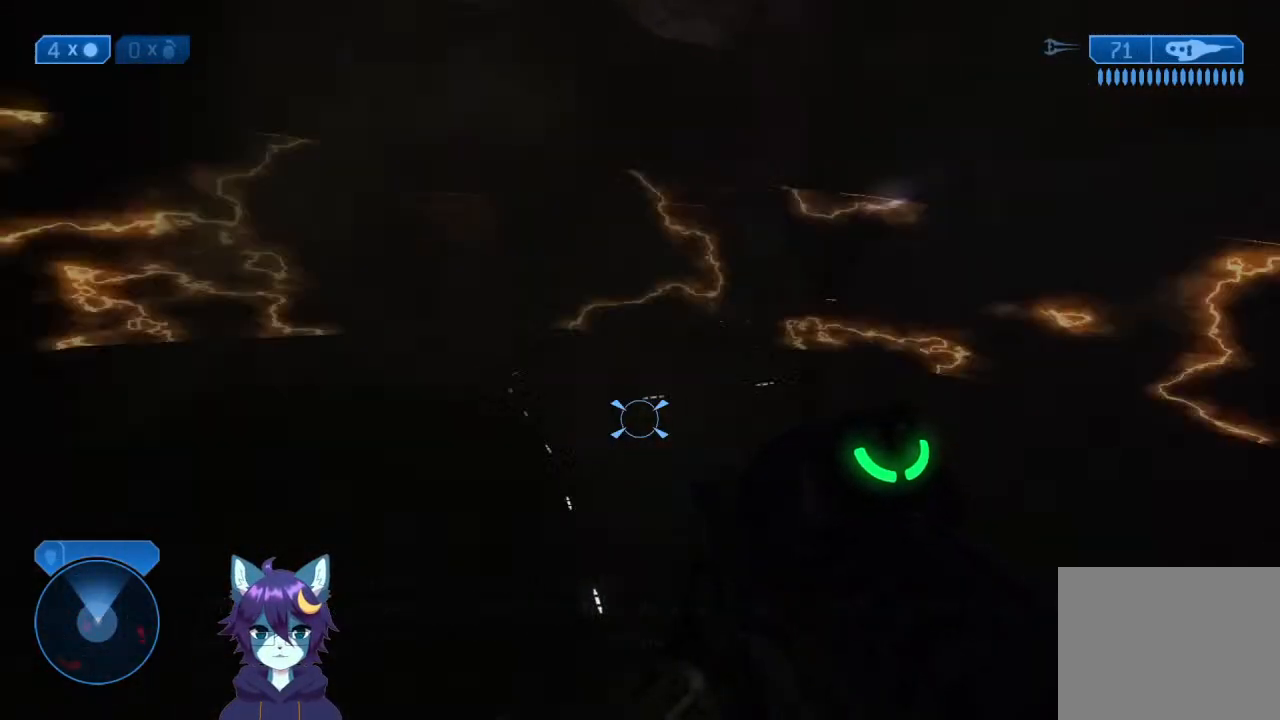
{"buttons": [], "left_stick": "up", "right_stick": "right", "events": []}
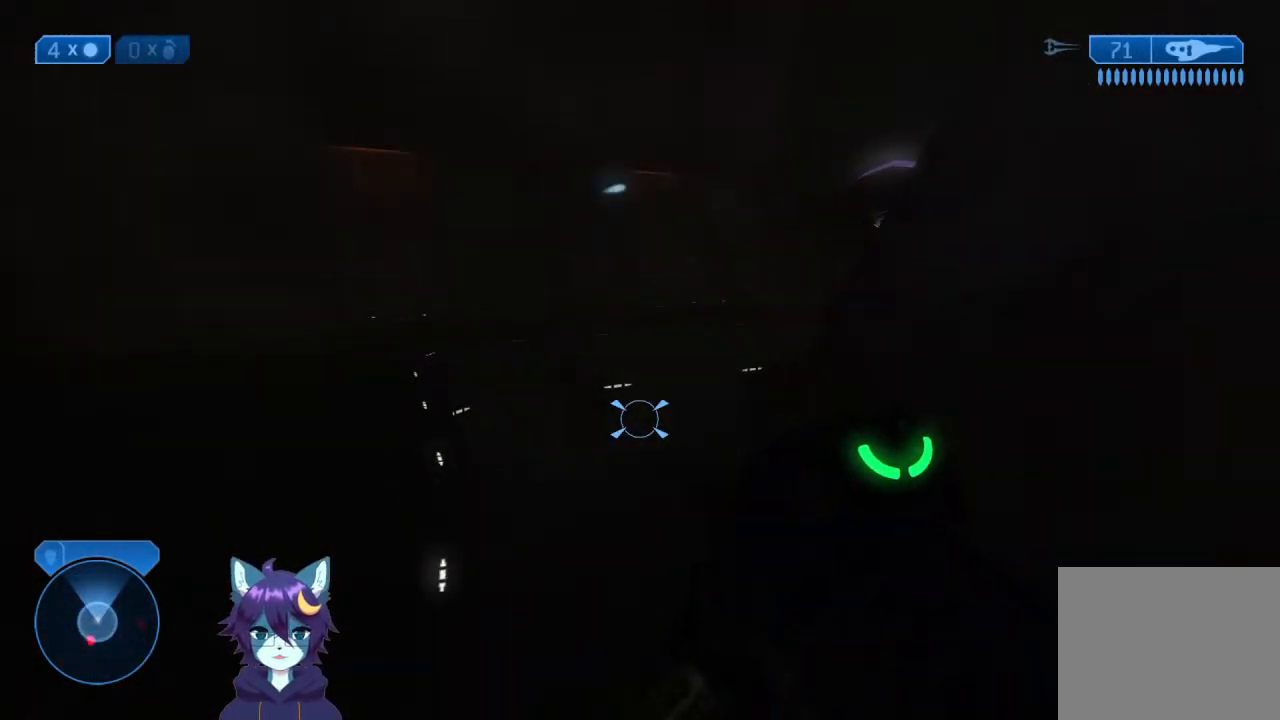
{"buttons": [], "left_stick": "up", "right_stick": "down-right", "events": [[300, "right_stick", "down-right"]]}
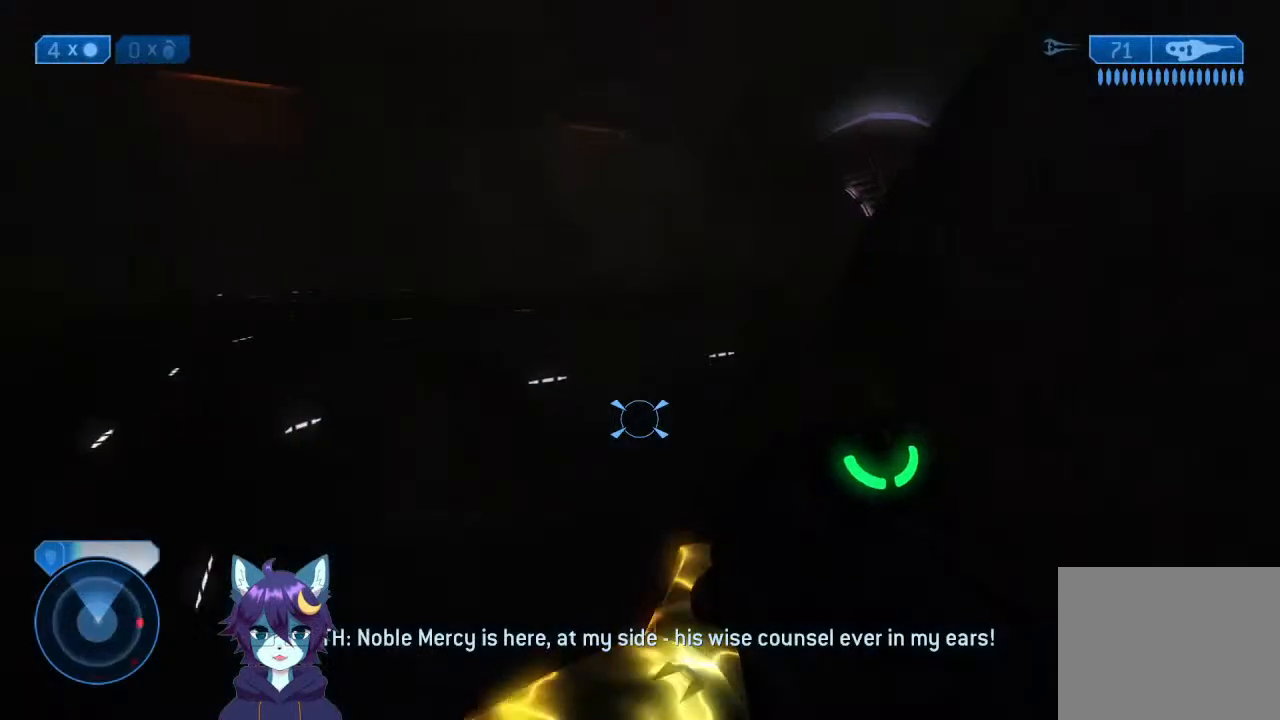
{"buttons": [], "left_stick": "up", "right_stick": "down-right", "events": []}
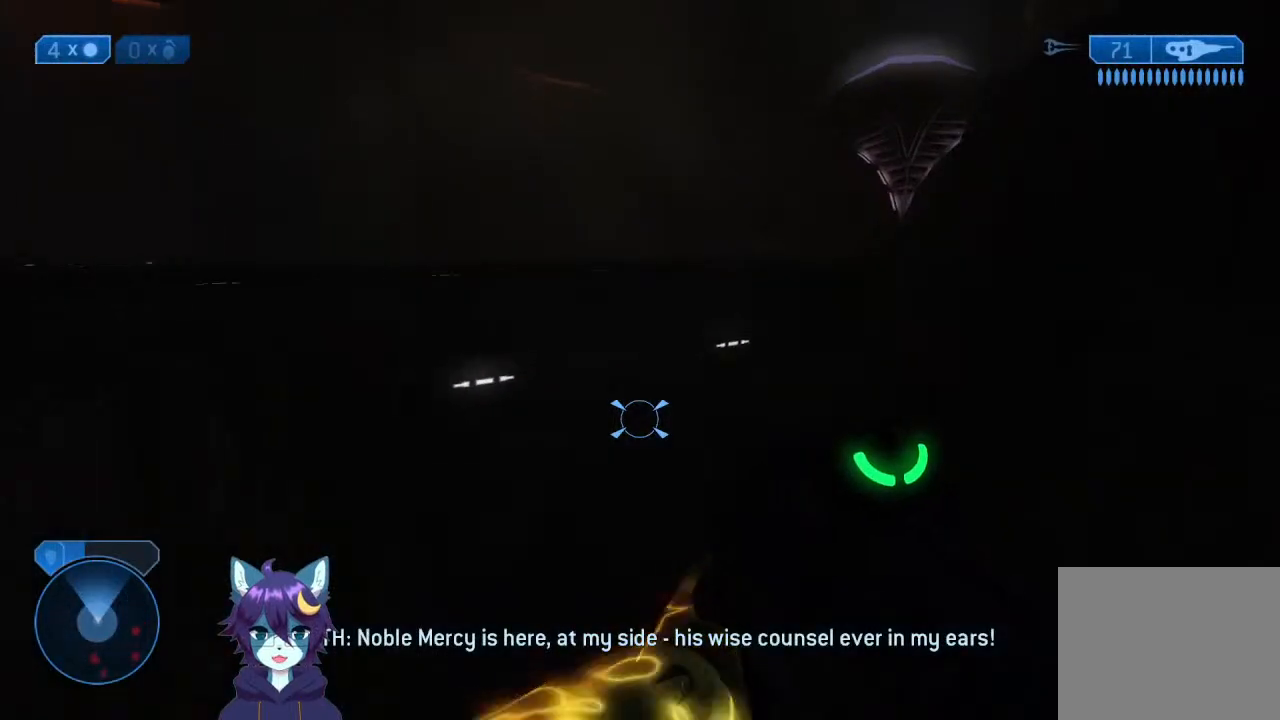
{"buttons": [], "left_stick": "up", "right_stick": "right", "events": [[33, "right_stick", "right"]]}
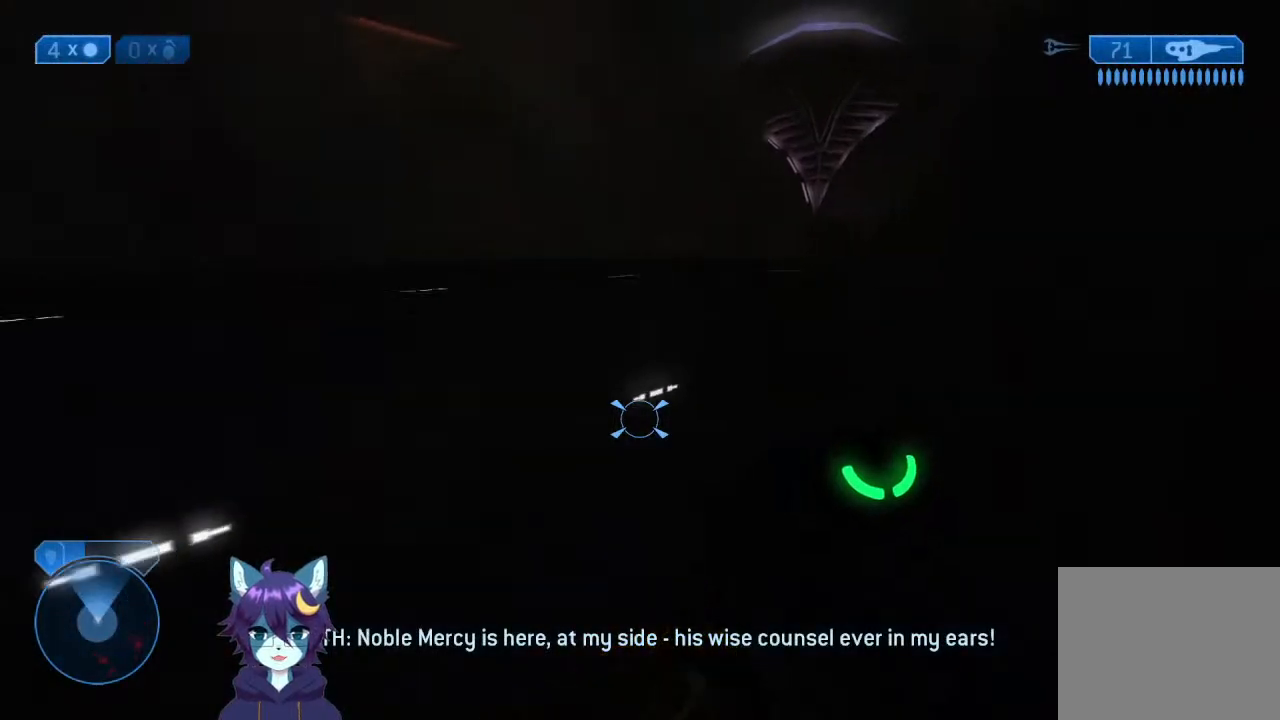
{"buttons": [], "left_stick": "up", "right_stick": "right", "events": [[267, "A", "down"], [400, "A", "up"]]}
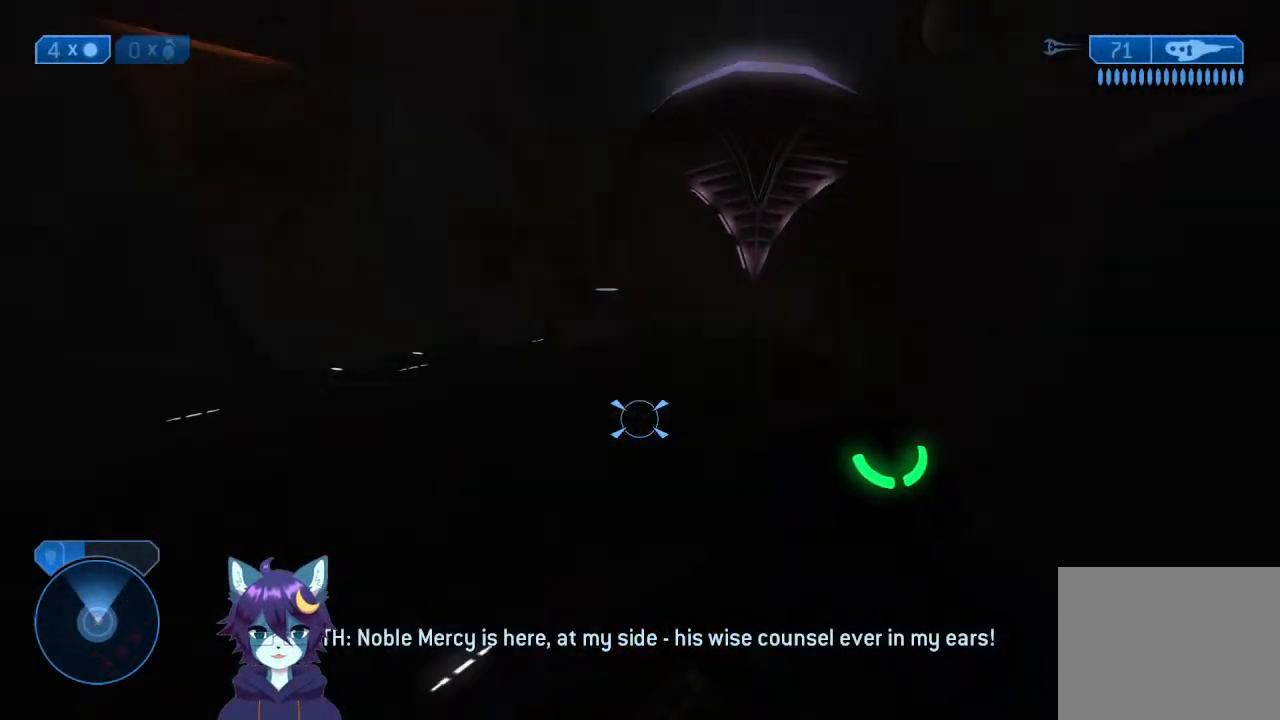
{"buttons": [], "left_stick": "up", "right_stick": "center", "events": [[367, "right_stick", "center"]]}
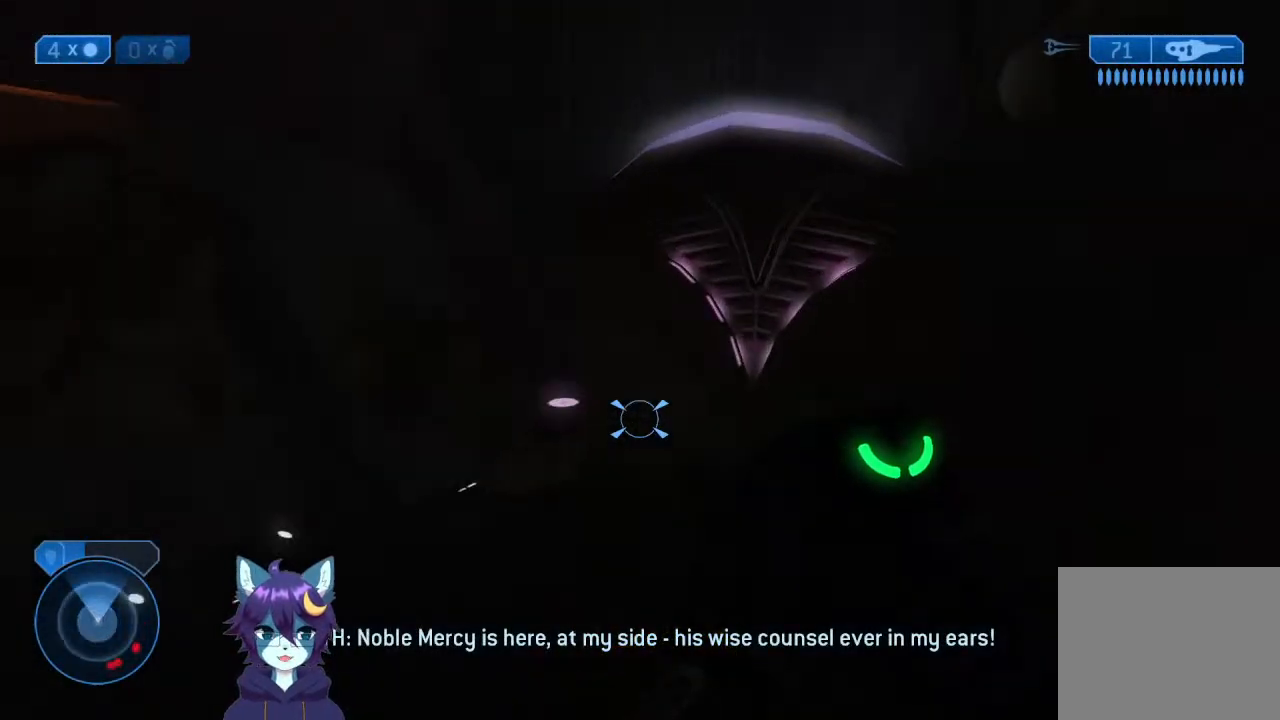
{"buttons": [], "left_stick": "up", "right_stick": "center", "events": [[133, "right_stick", "right"], [367, "Y", "down"], [433, "Y", "up"], [467, "right_stick", "center"]]}
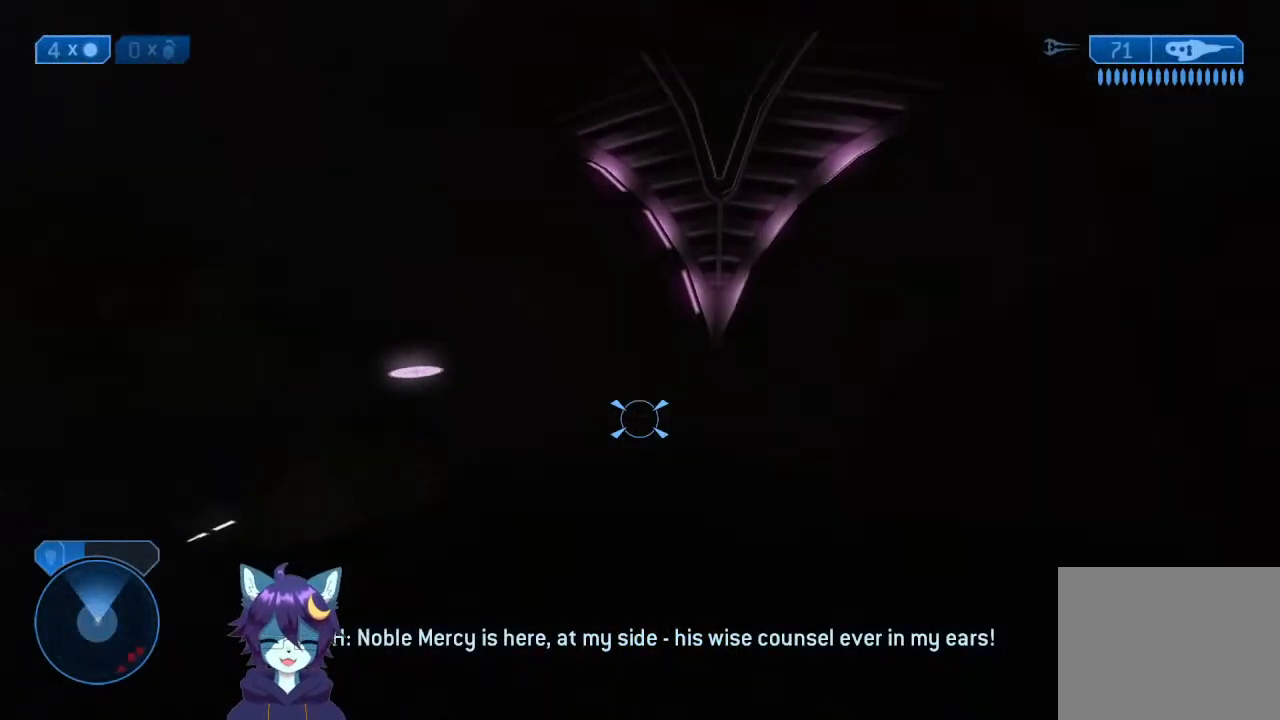
{"buttons": [], "left_stick": "up", "right_stick": "right", "events": [[100, "right_stick", "right"]]}
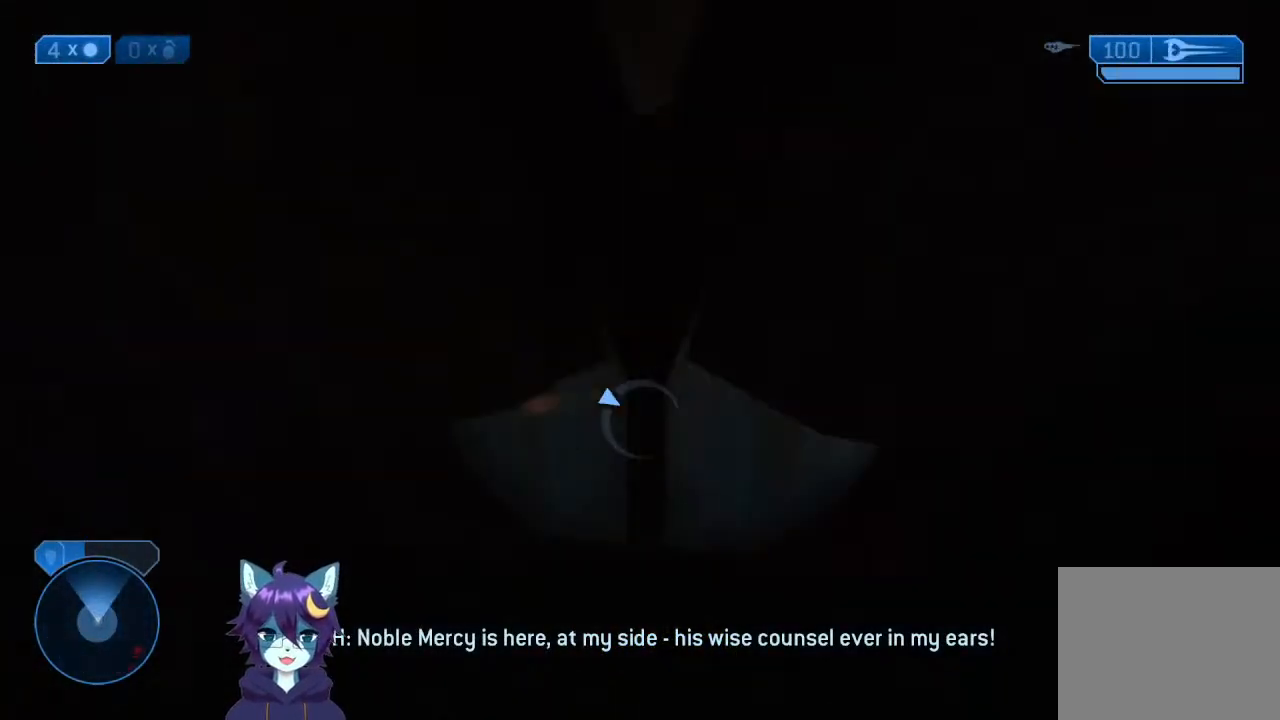
{"buttons": [], "left_stick": "up", "right_stick": "right", "events": []}